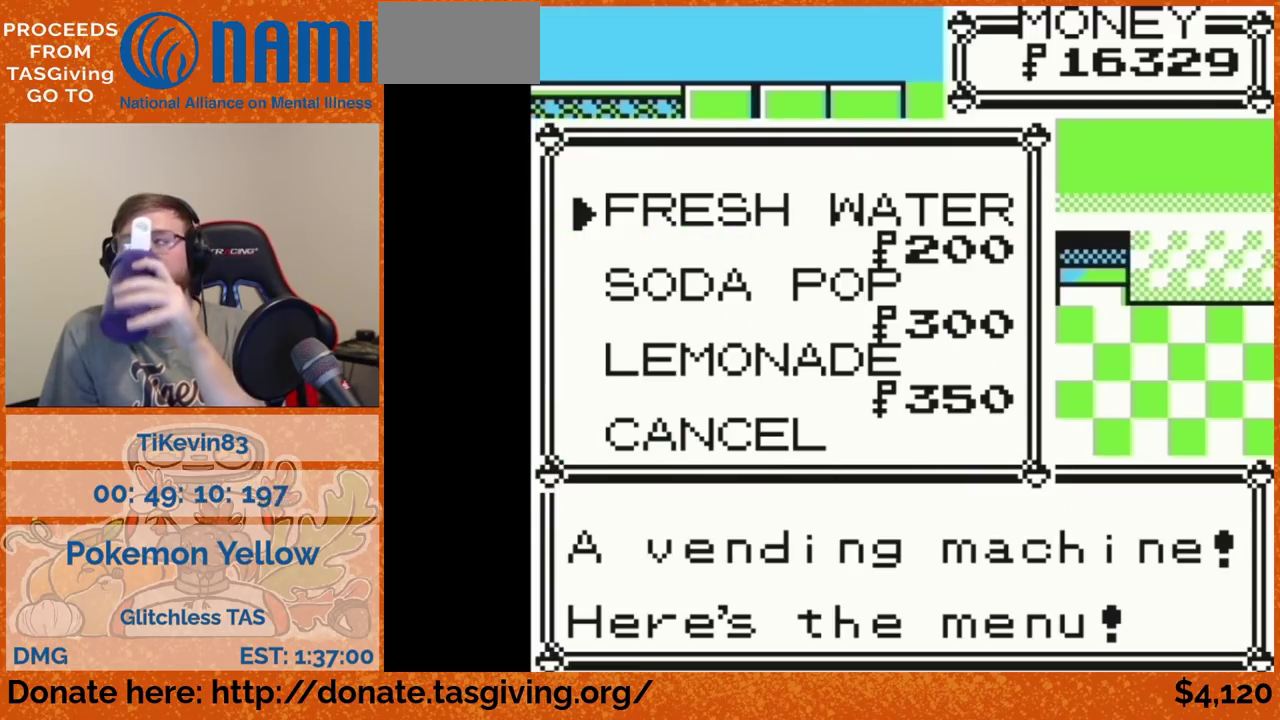
Gameplay with a controller (Nintendo layout); each line is a JSON object with the inputs held at the frame after it. "events" lists button and stick changes between this image and that frame as [ms after this image, input, new state], when the widget could be followed in between. Not read: L3 R3.
{"buttons": []}
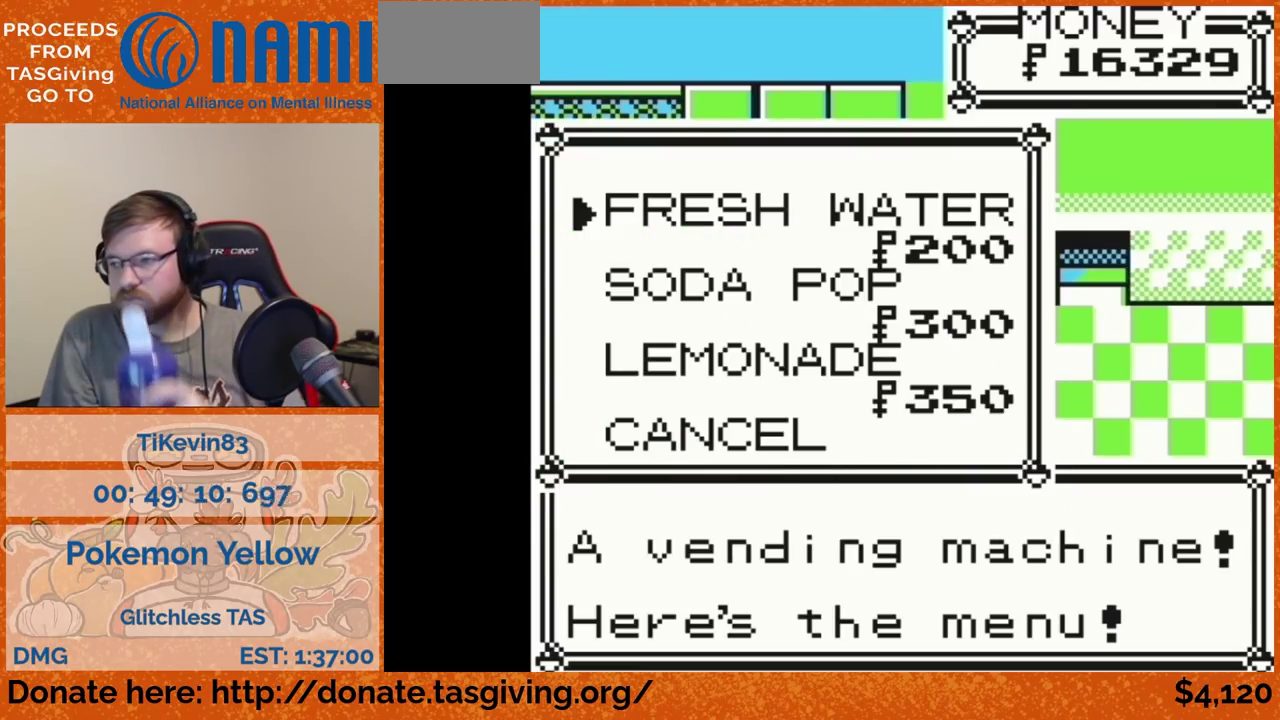
{"buttons": []}
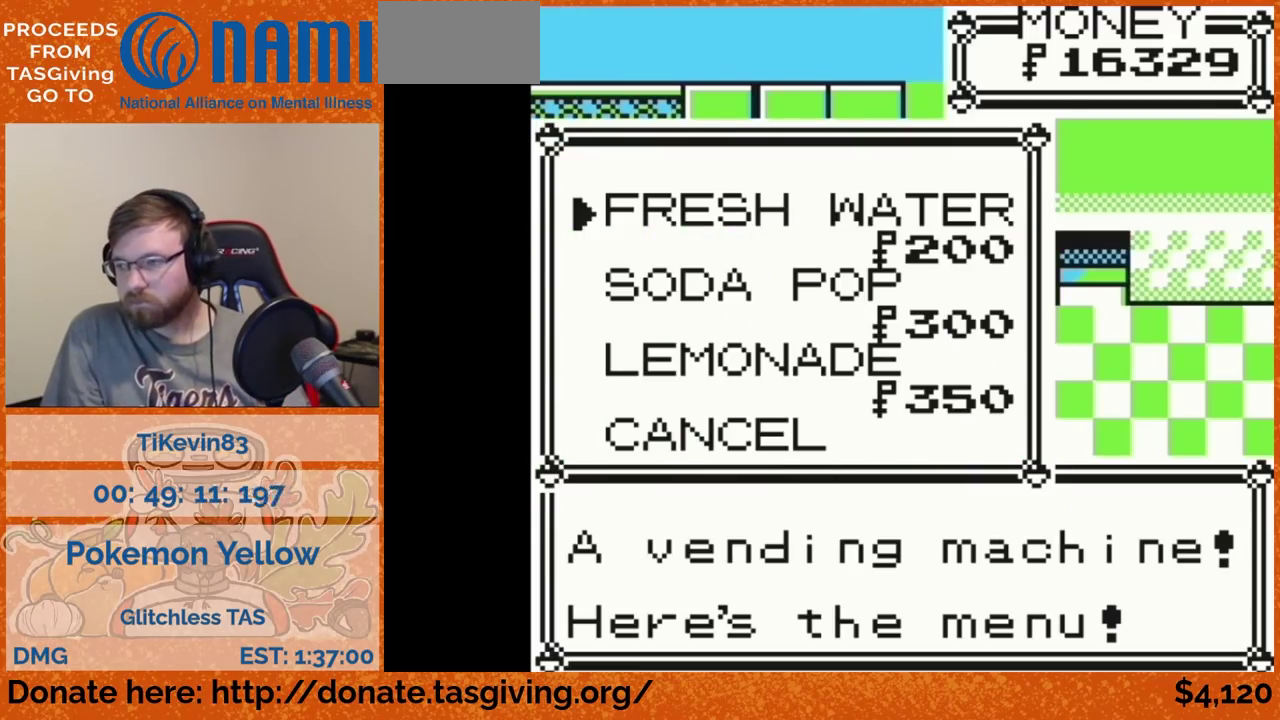
{"buttons": []}
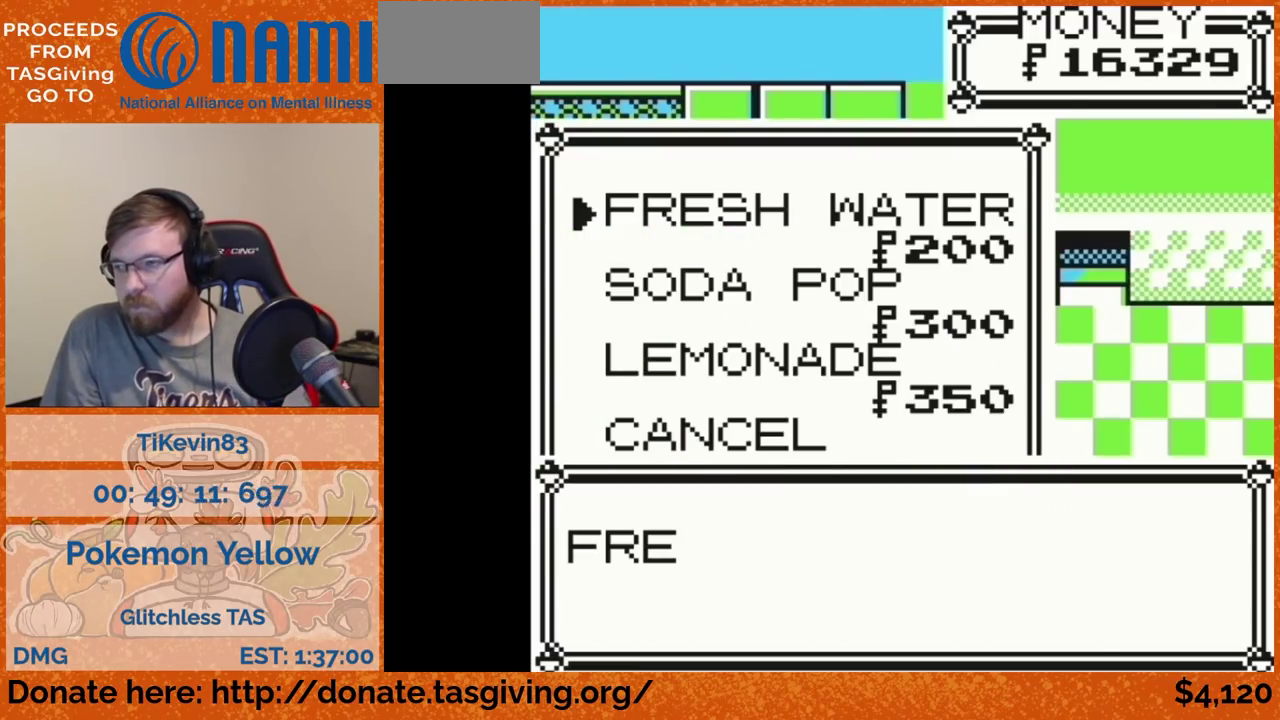
{"buttons": ["DPAD_RIGHT"], "events": [[267, "B", "down"], [283, "B", "up"], [283, "DPAD_RIGHT", "down"]]}
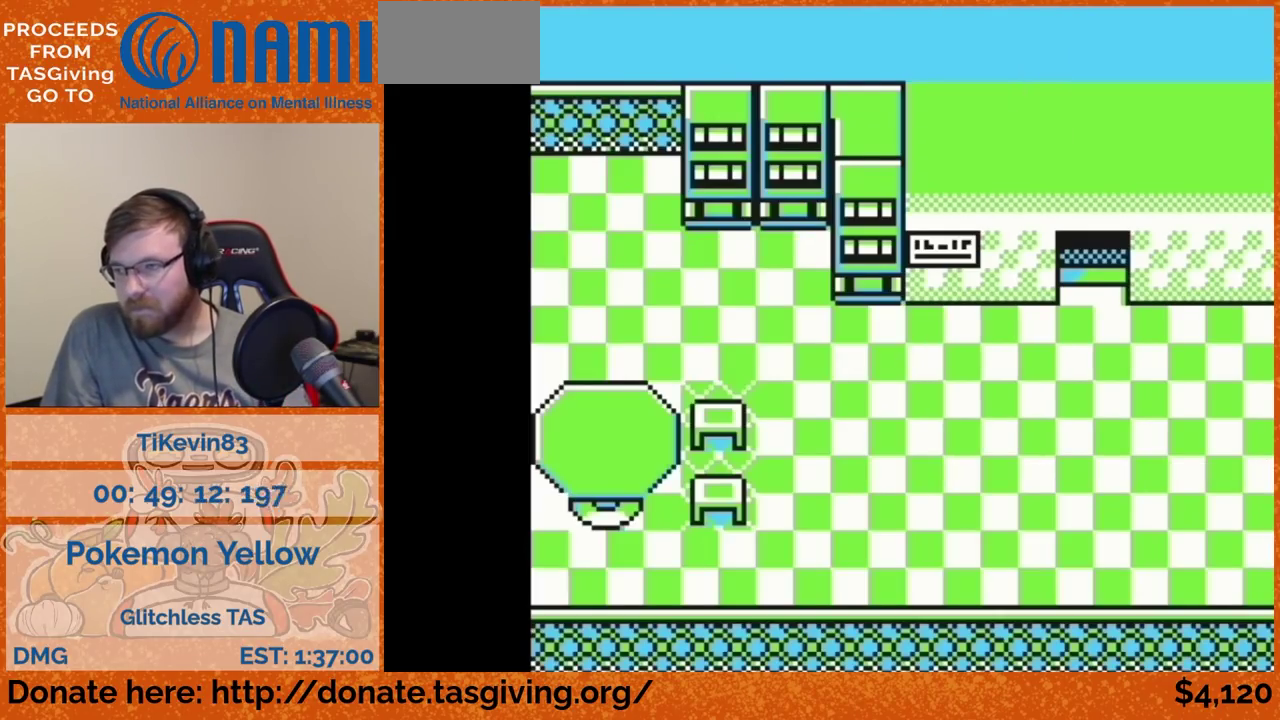
{"buttons": ["DPAD_RIGHT"]}
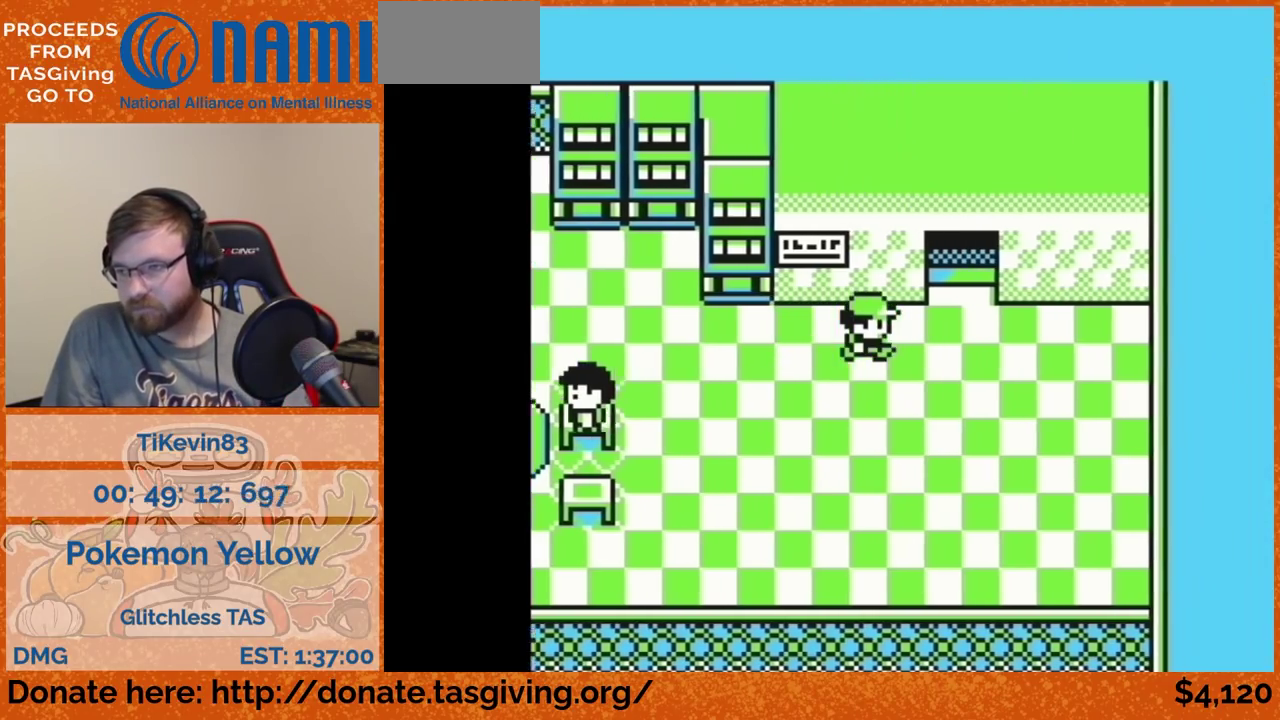
{"buttons": [], "events": [[150, "DPAD_RIGHT", "up"], [150, "DPAD_UP", "down"], [383, "DPAD_UP", "up"]]}
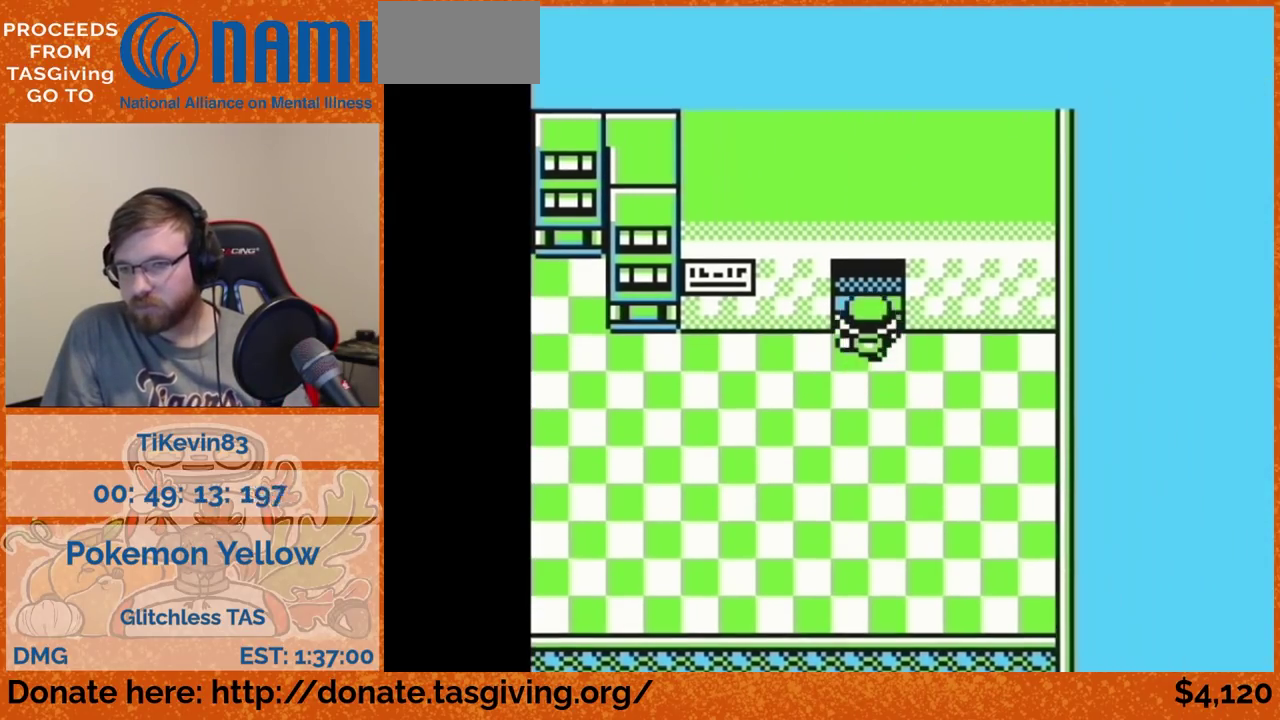
{"buttons": []}
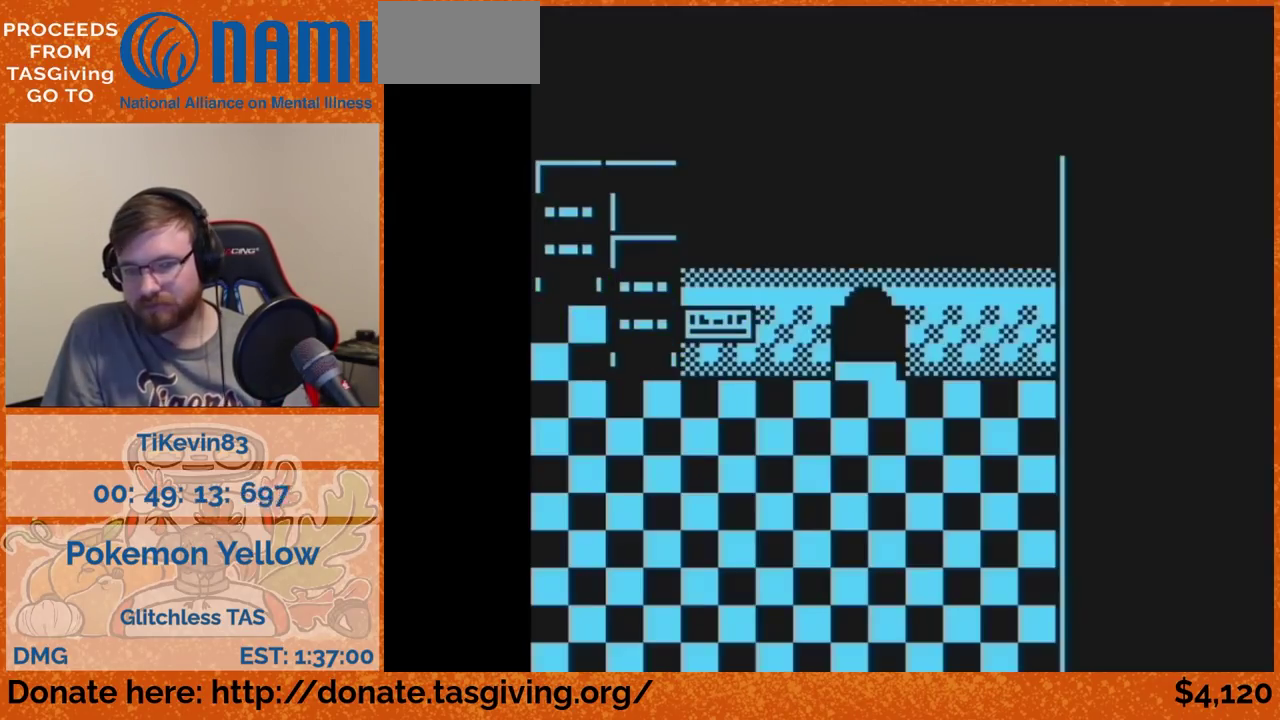
{"buttons": ["DPAD_LEFT"], "events": [[400, "DPAD_LEFT", "down"]]}
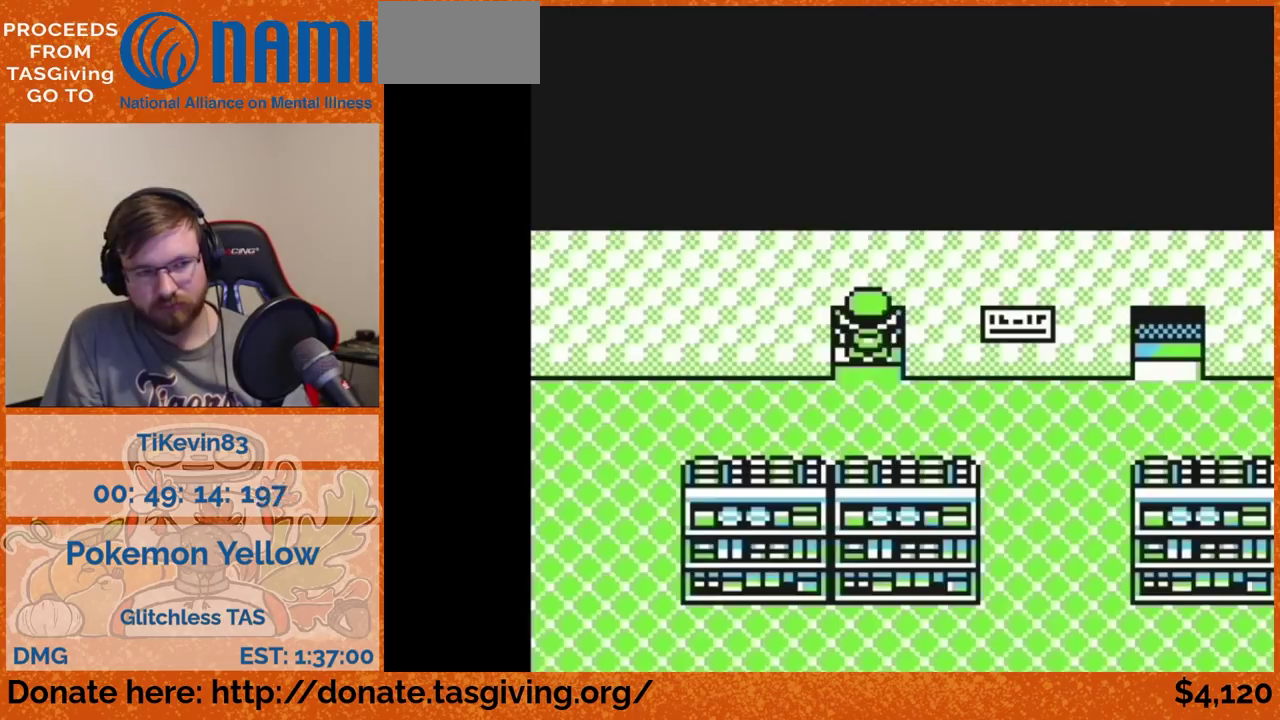
{"buttons": ["DPAD_LEFT"]}
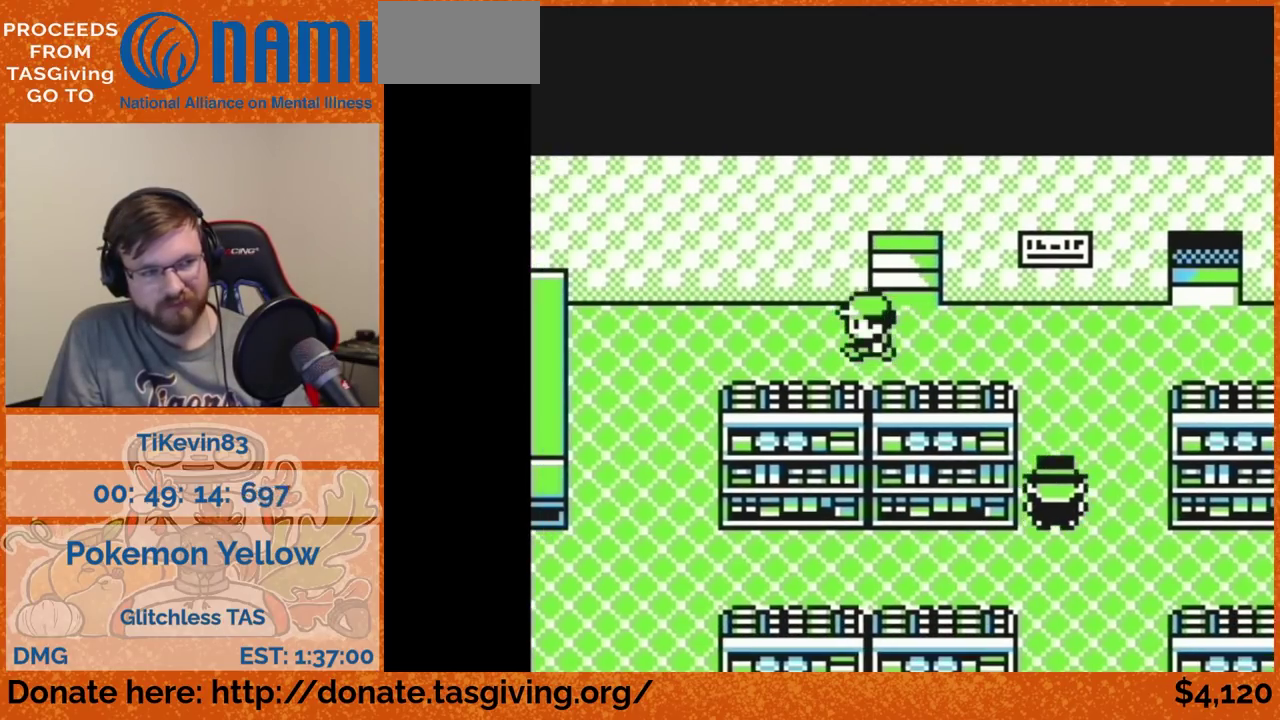
{"buttons": ["DPAD_DOWN"], "events": [[500, "DPAD_DOWN", "down"], [500, "DPAD_LEFT", "up"]]}
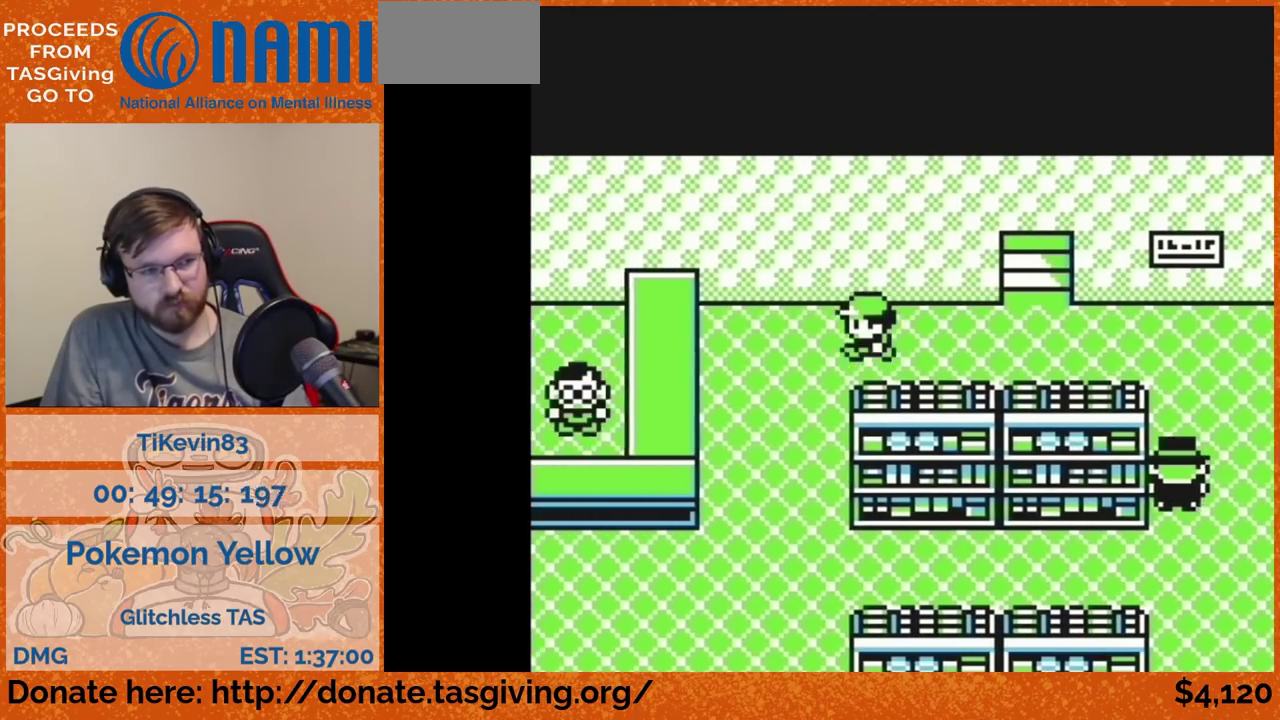
{"buttons": ["DPAD_DOWN"]}
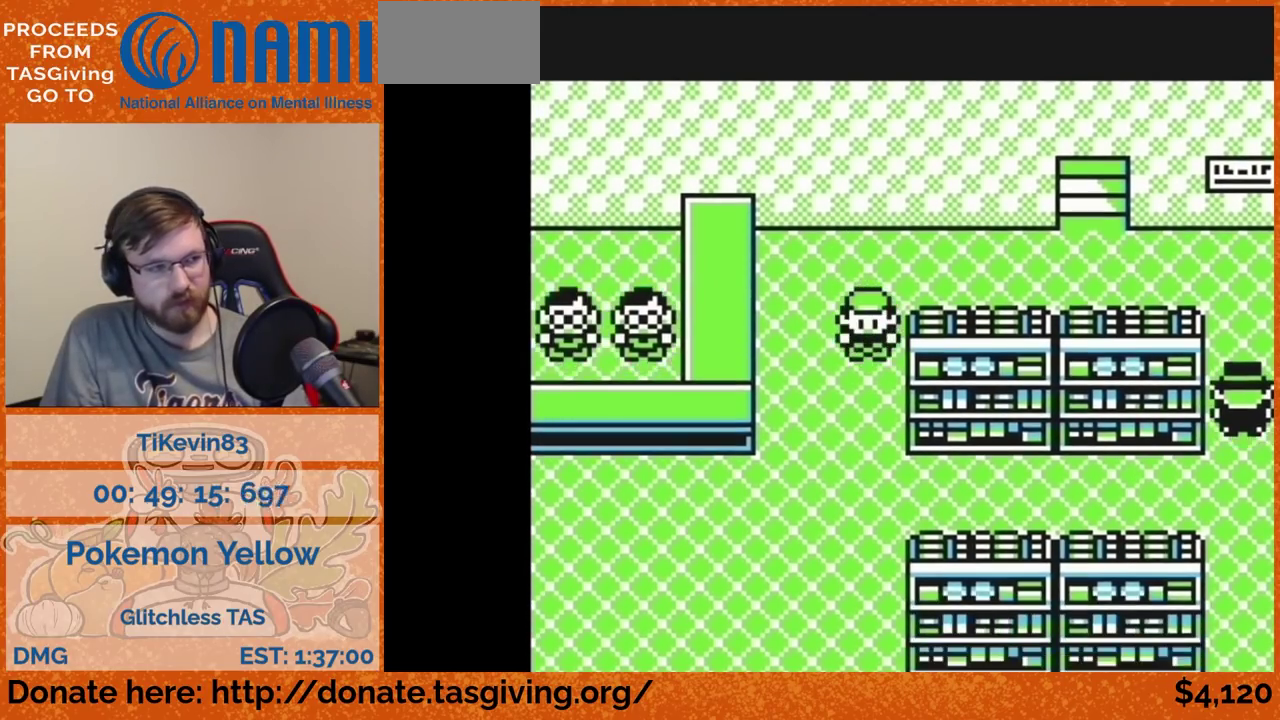
{"buttons": ["DPAD_LEFT"], "events": [[350, "DPAD_DOWN", "up"], [350, "DPAD_LEFT", "down"]]}
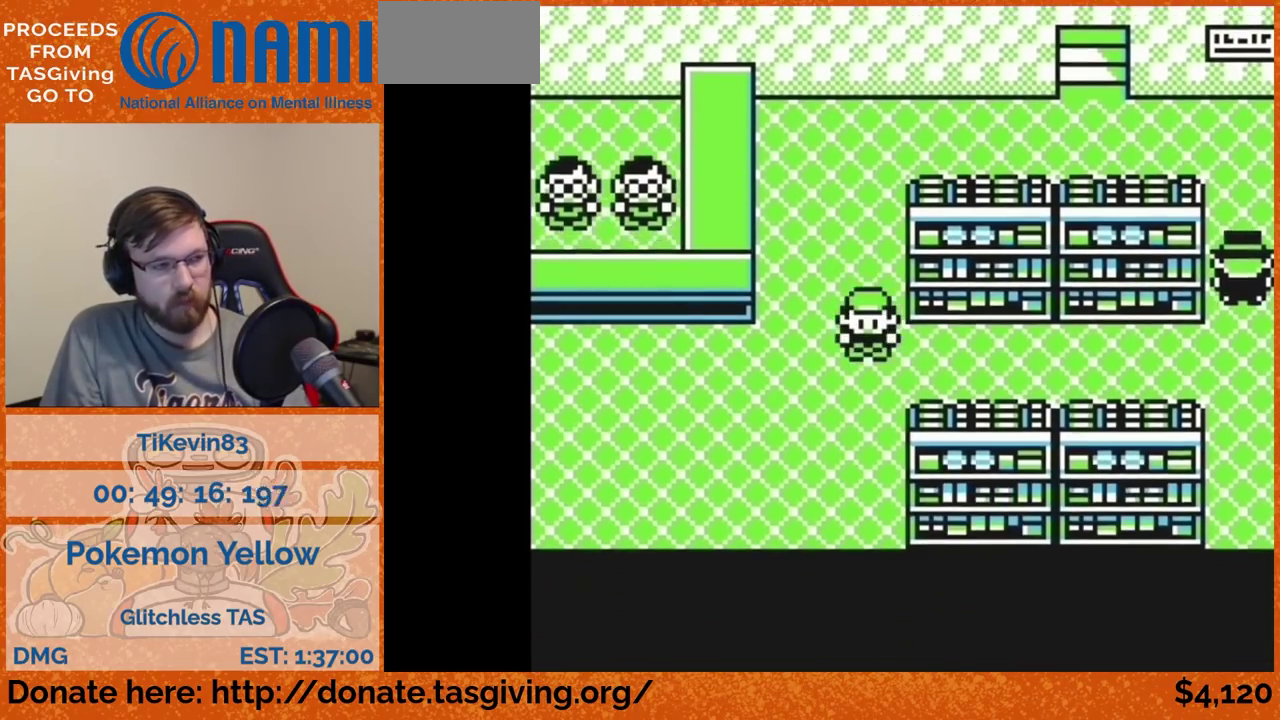
{"buttons": ["DPAD_LEFT"]}
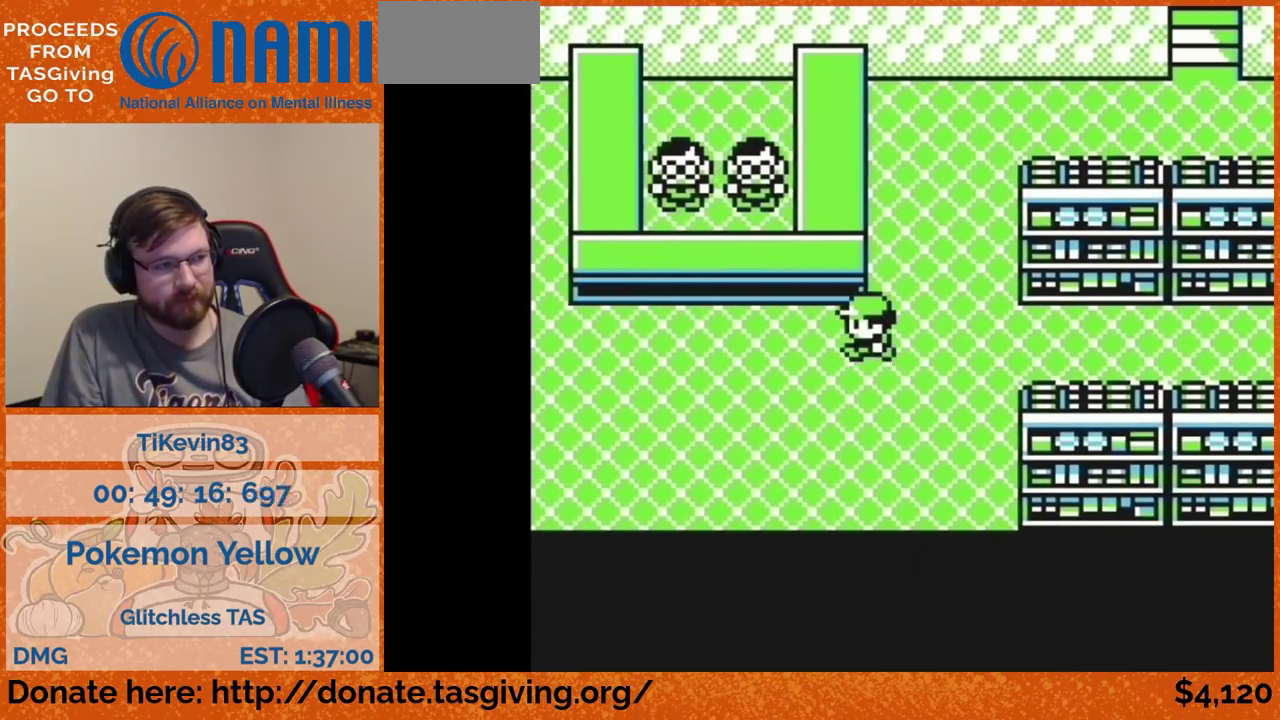
{"buttons": [], "events": [[417, "DPAD_LEFT", "up"]]}
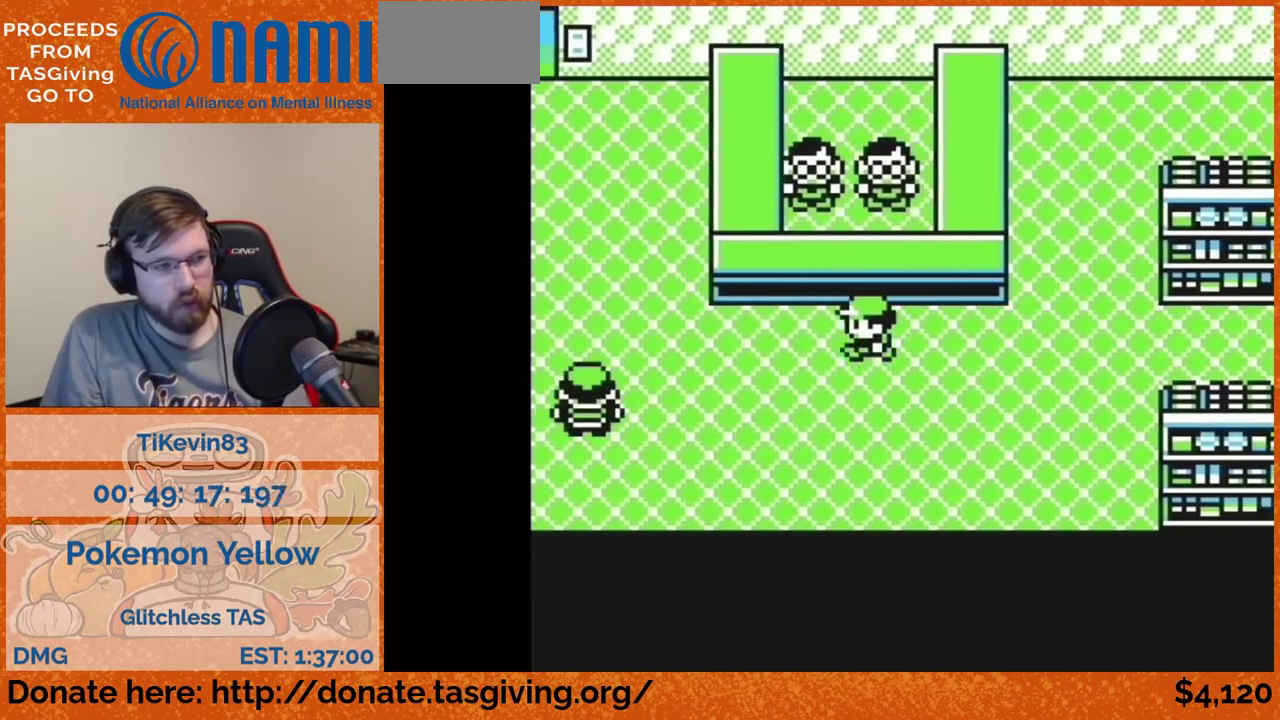
{"buttons": [], "events": [[167, "DPAD_UP", "down"], [183, "A", "down"], [183, "DPAD_UP", "up"], [200, "A", "up"]]}
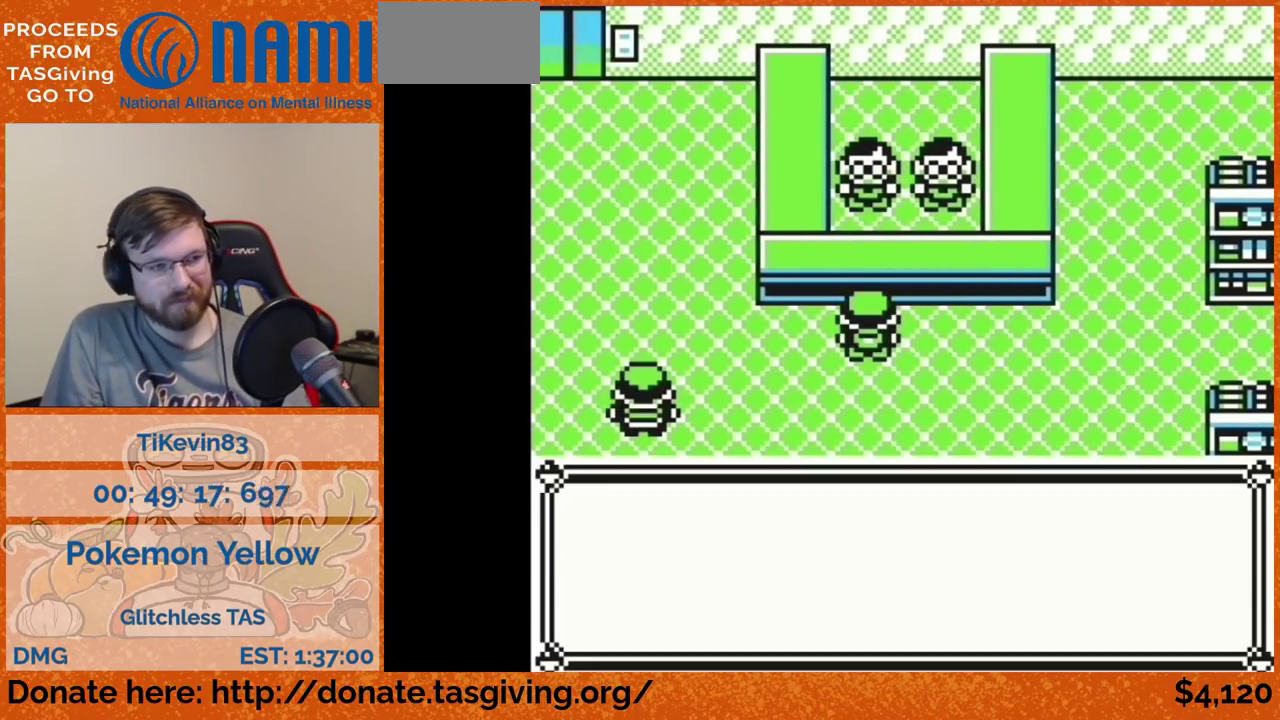
{"buttons": []}
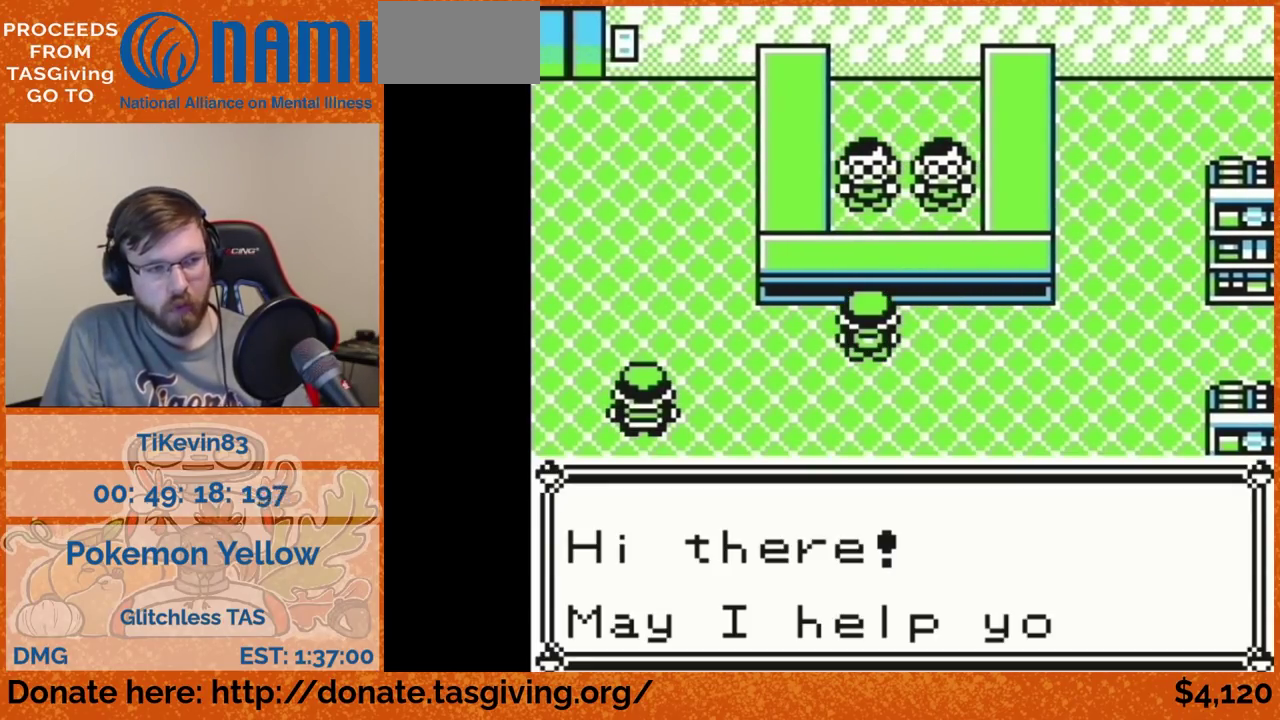
{"buttons": [], "events": [[17, "A", "down"], [50, "A", "up"]]}